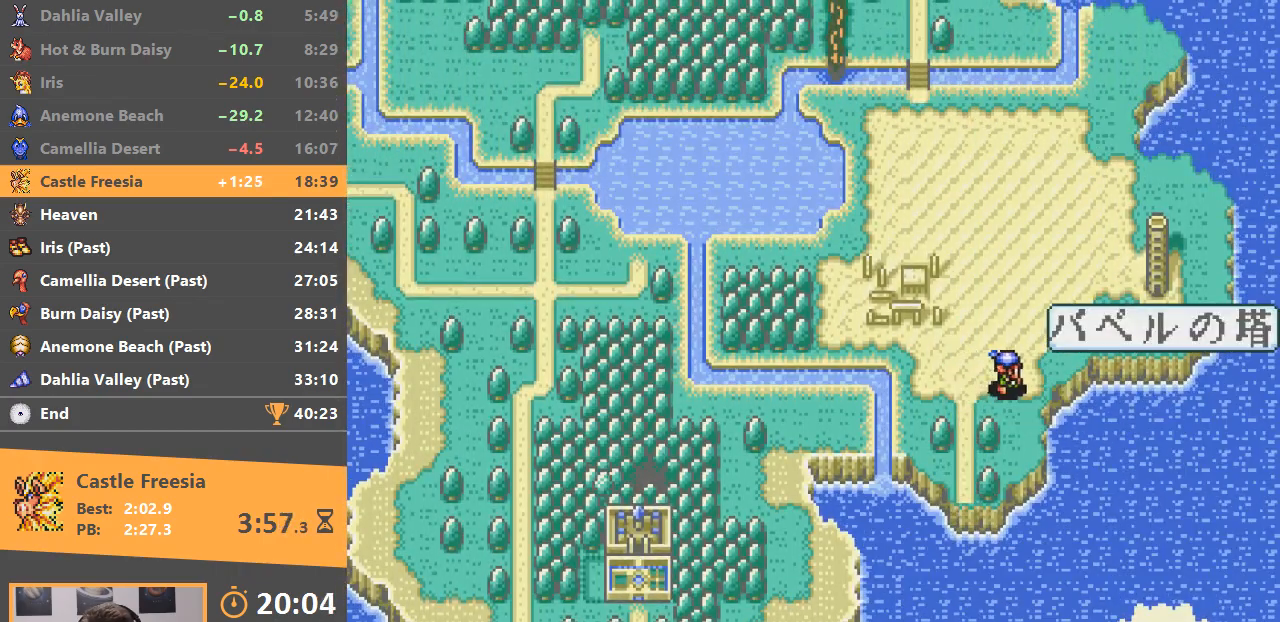
Gameplay with a controller; each line is a JSON object with the inputs held at the frame after it. "events" lists button and stick changes between this image and that frame as [ms after this image, input, new state], when the widget could be followed in between. Not read: DPAD_LEFT DPAD_RIGHT DPAD_UP L3 R3.
{"buttons": ["A"], "events": [[67, "A", "down"], [167, "A", "up"], [267, "A", "down"], [350, "A", "up"], [417, "A", "down"]]}
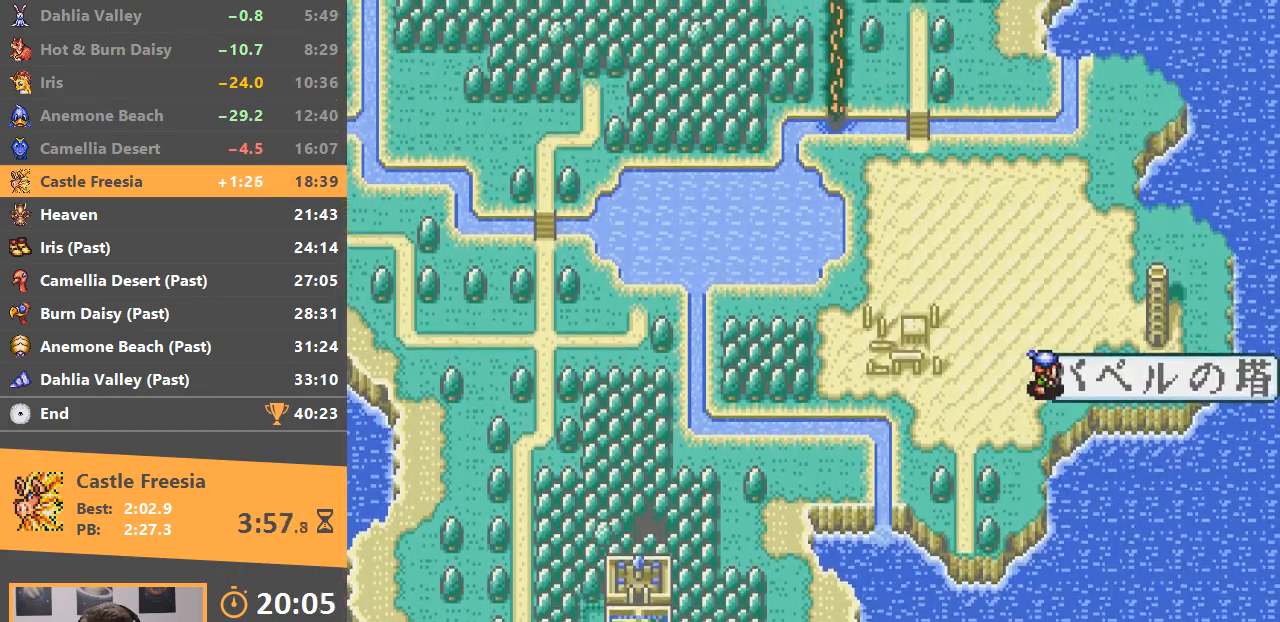
{"buttons": [], "events": [[16, "A", "up"], [50, "A", "down"], [183, "A", "up"], [250, "A", "down"], [350, "A", "up"], [417, "A", "down"], [500, "A", "up"]]}
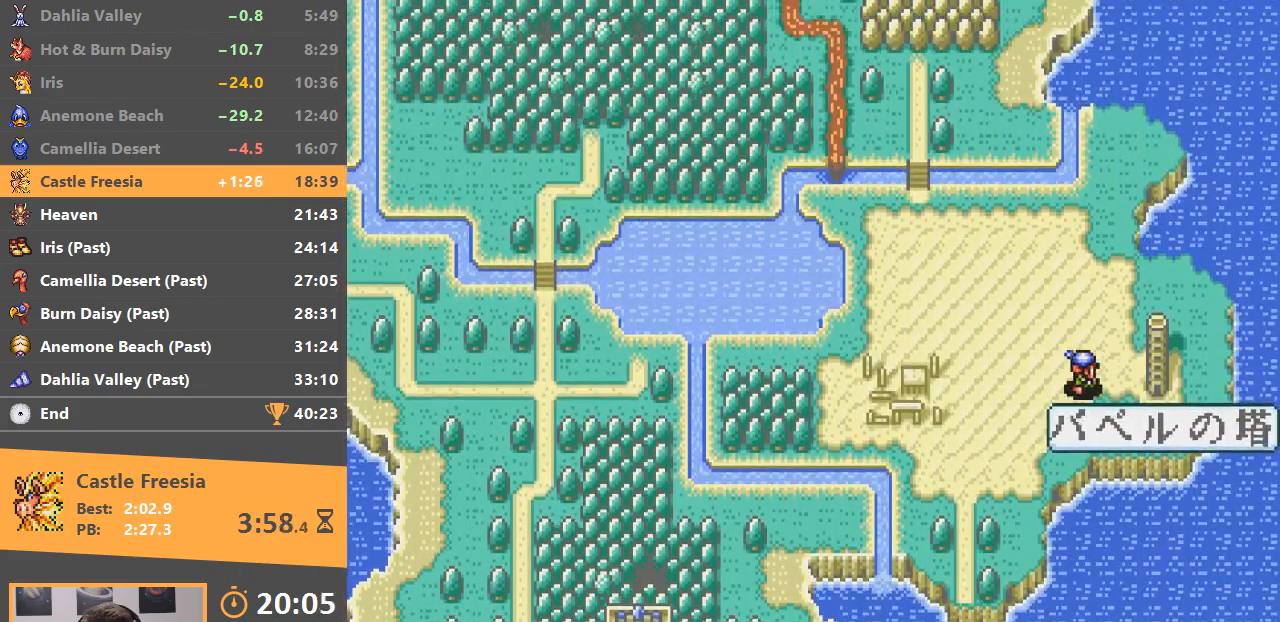
{"buttons": ["A"], "events": [[100, "A", "down"], [200, "A", "up"], [284, "A", "down"], [384, "A", "up"], [467, "A", "down"]]}
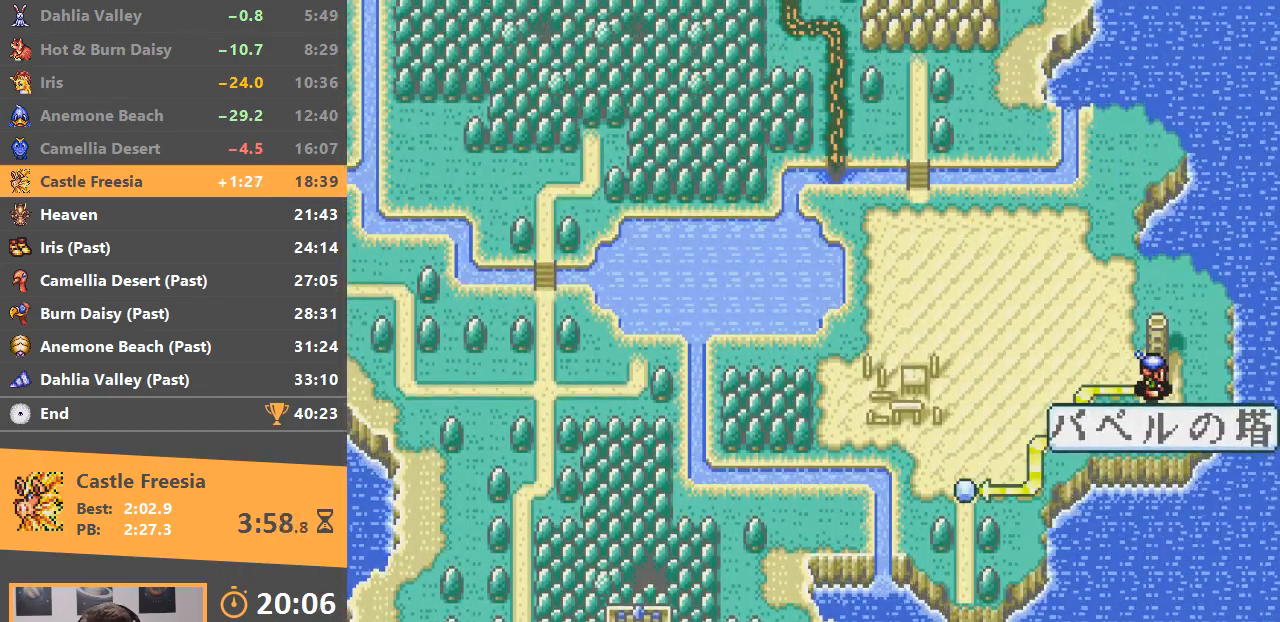
{"buttons": [], "events": [[33, "A", "up"], [100, "A", "down"], [183, "A", "up"], [250, "A", "down"], [333, "A", "up"], [383, "A", "down"], [483, "A", "up"]]}
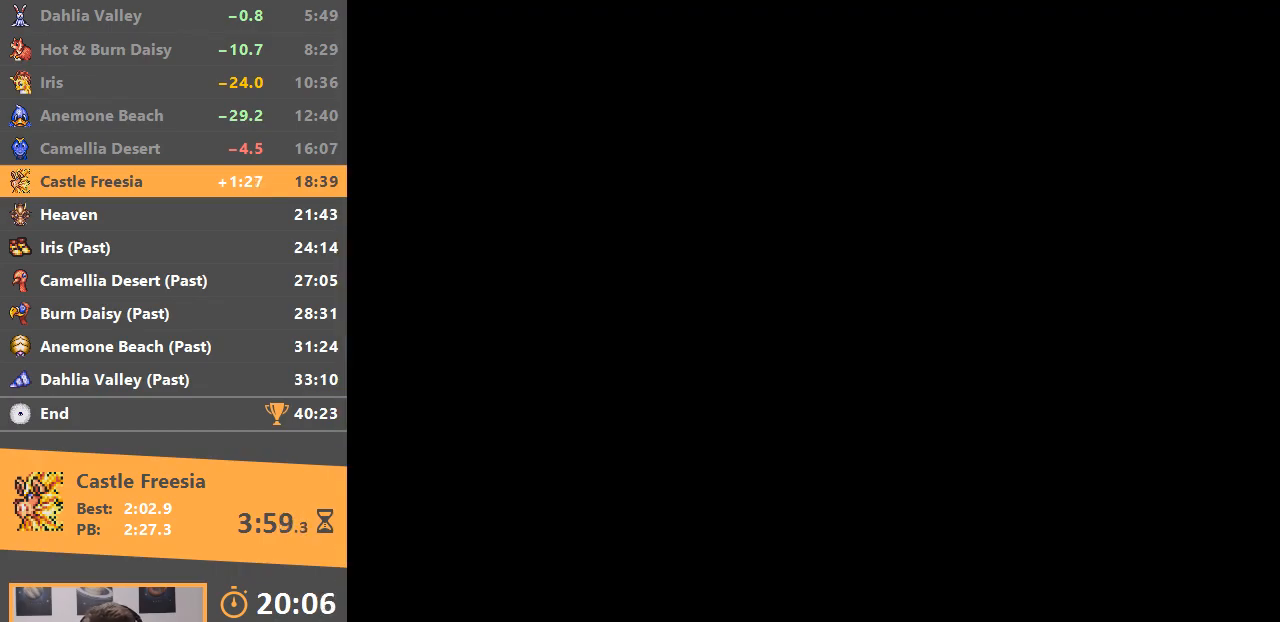
{"buttons": [], "events": []}
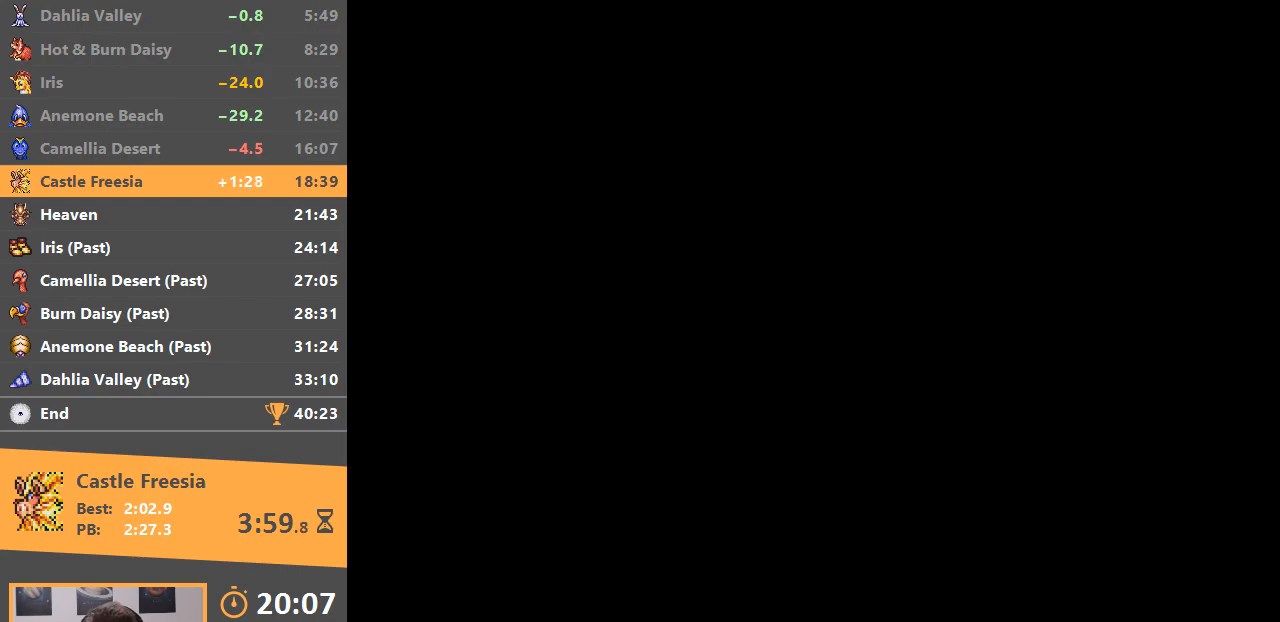
{"buttons": [], "events": [[33, "B", "down"], [183, "B", "up"]]}
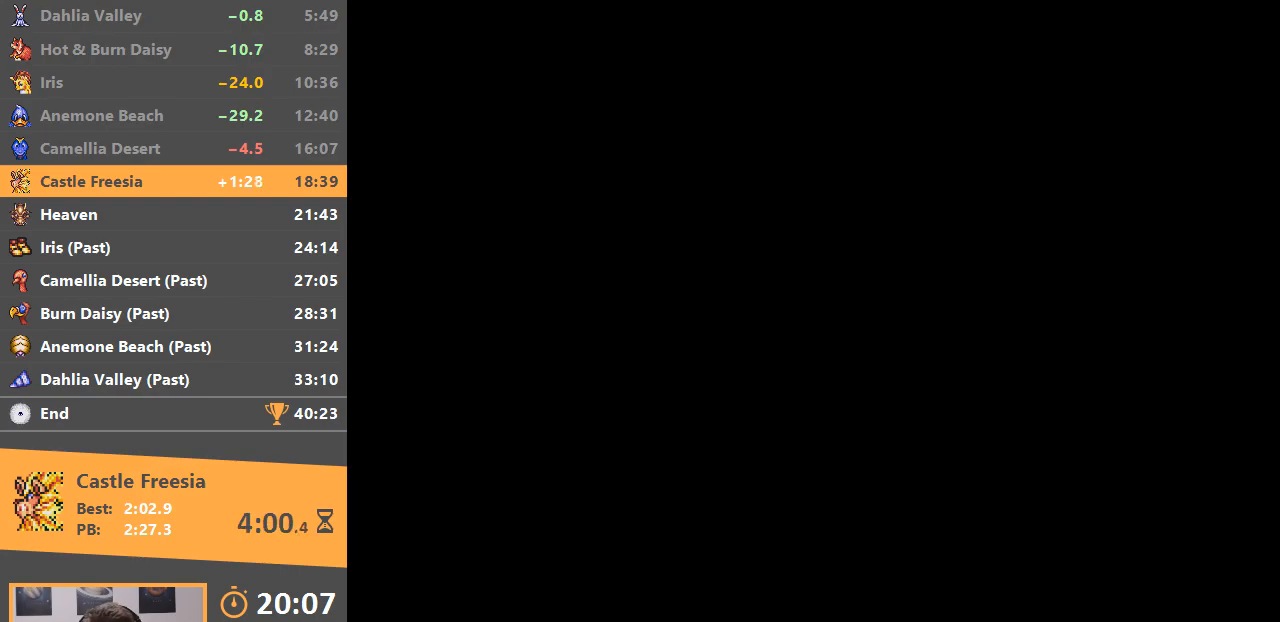
{"buttons": [], "events": []}
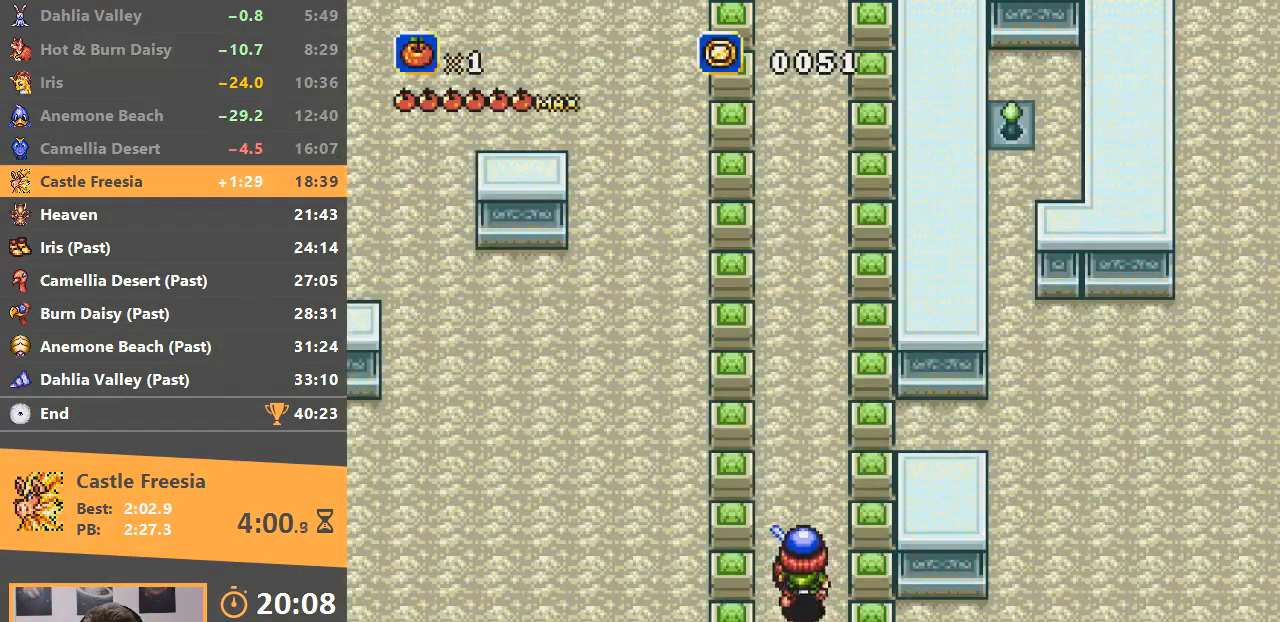
{"buttons": [], "events": []}
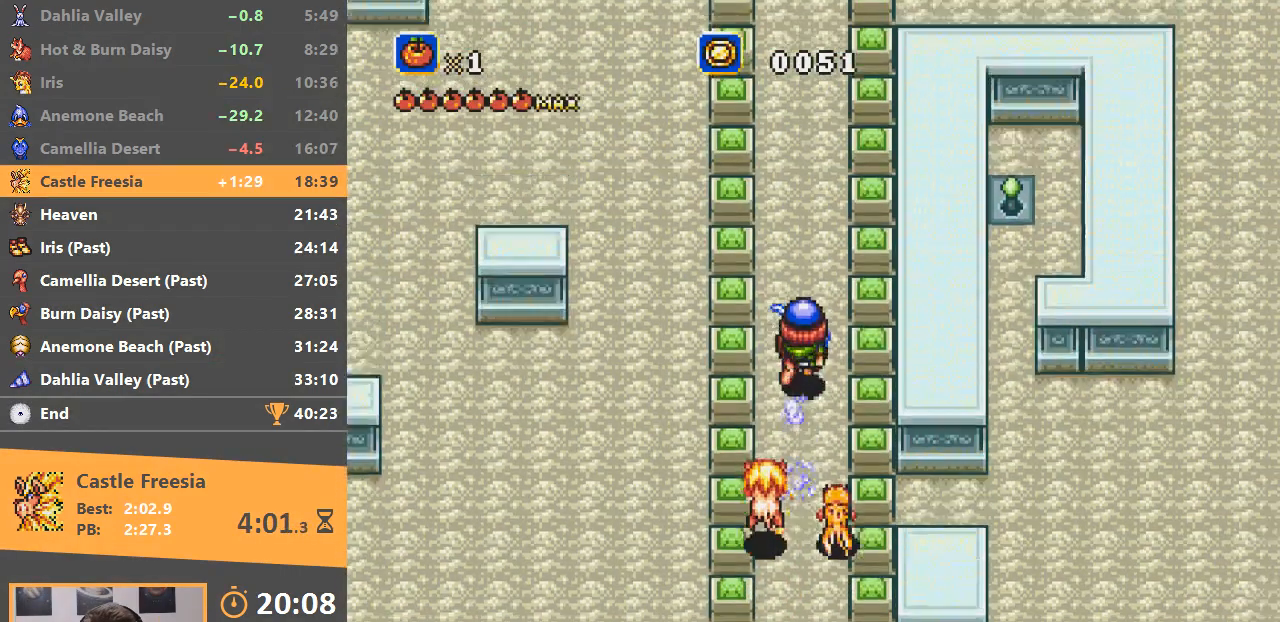
{"buttons": [], "events": []}
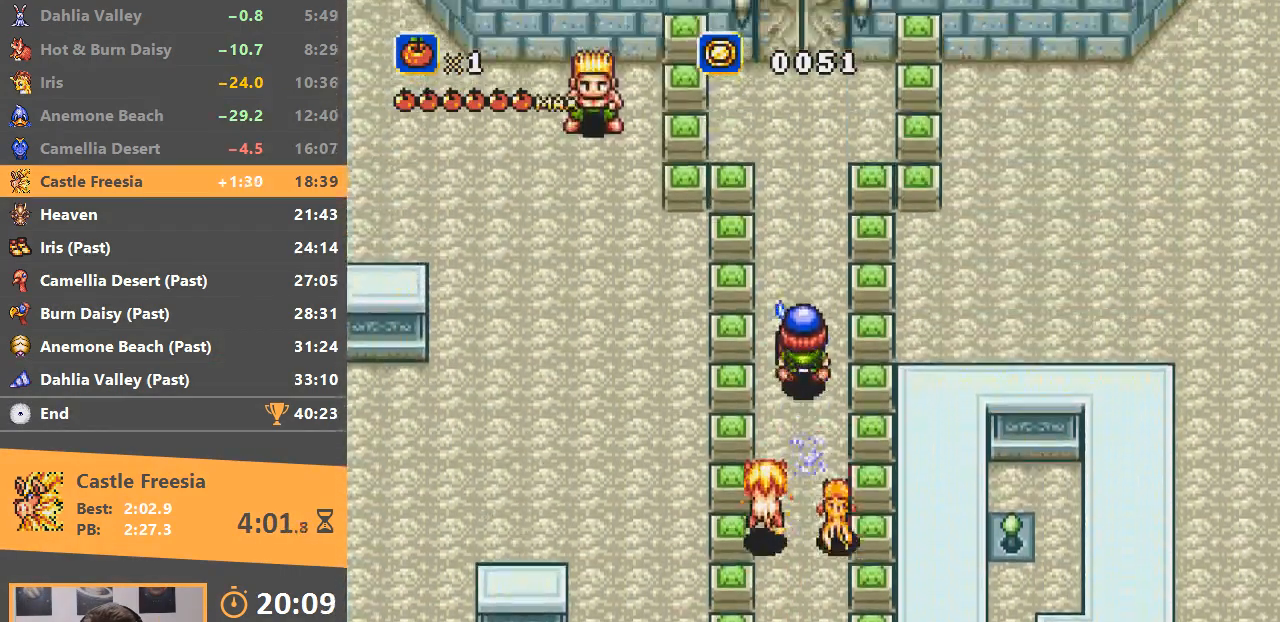
{"buttons": [], "events": []}
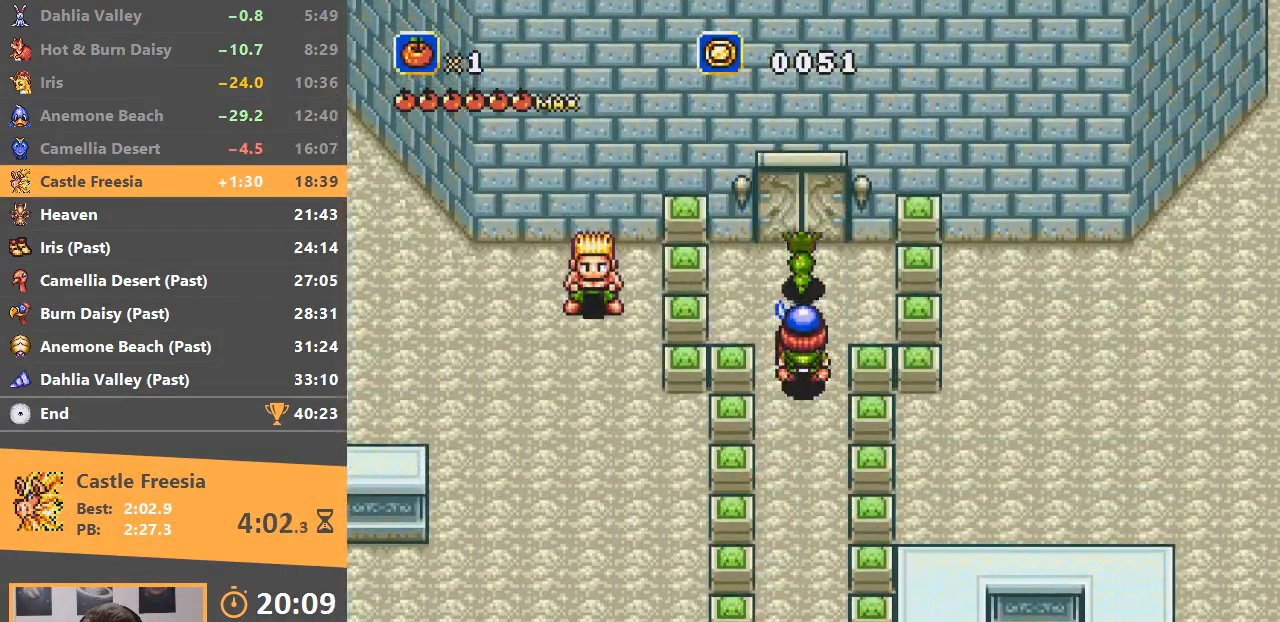
{"buttons": ["A", "B"], "events": [[17, "B", "down"], [117, "B", "up"], [317, "B", "down"], [401, "B", "up"], [451, "B", "down"], [484, "A", "down"]]}
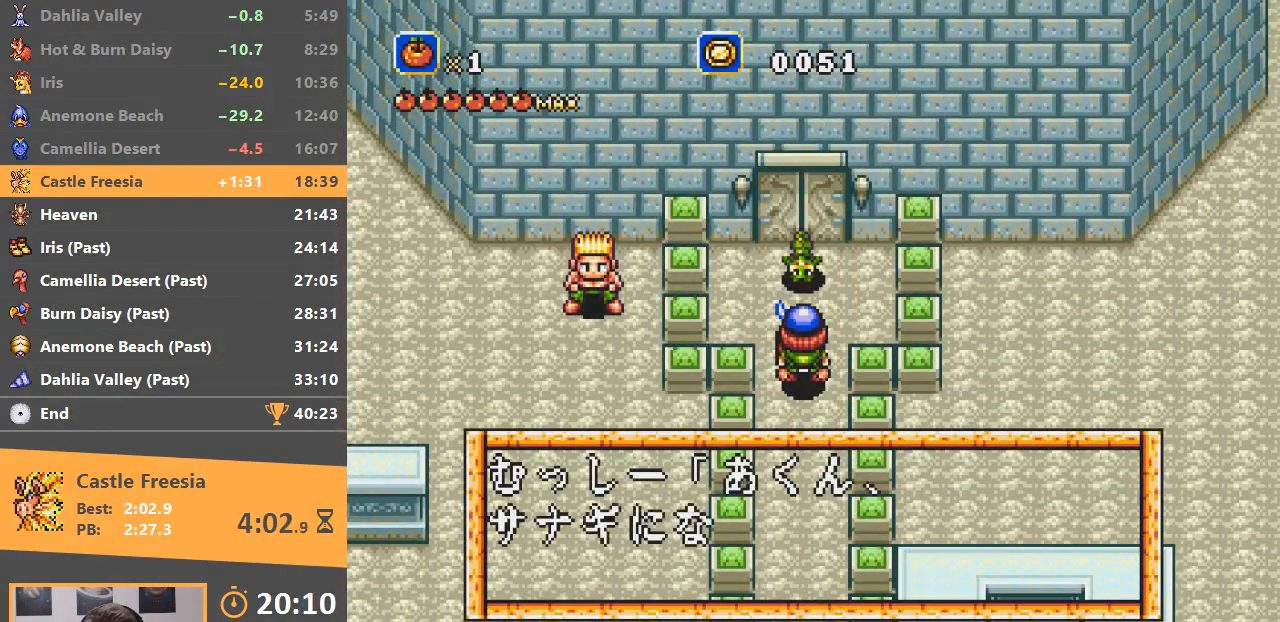
{"buttons": ["A", "B"], "events": [[16, "A", "up"], [33, "B", "up"], [100, "A", "down"], [100, "B", "down"], [183, "A", "up"], [183, "B", "up"], [217, "A", "down"], [217, "B", "down"], [300, "A", "up"], [300, "B", "up"], [350, "B", "down"], [383, "A", "down"], [433, "A", "up"], [450, "B", "up"], [500, "A", "down"], [500, "B", "down"]]}
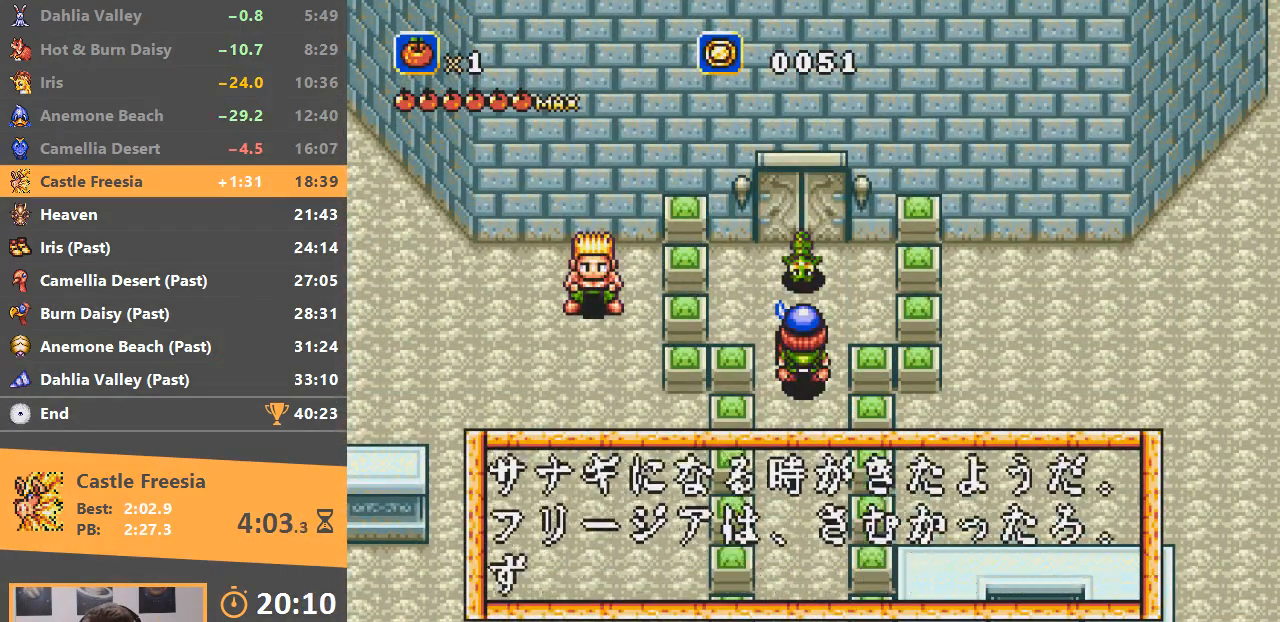
{"buttons": ["B"], "events": [[50, "A", "up"], [84, "B", "up"], [134, "A", "down"], [134, "B", "down"], [234, "A", "up"], [234, "B", "up"], [300, "A", "down"], [300, "B", "down"], [350, "A", "up"], [350, "B", "up"], [434, "A", "down"], [451, "B", "down"], [501, "A", "up"]]}
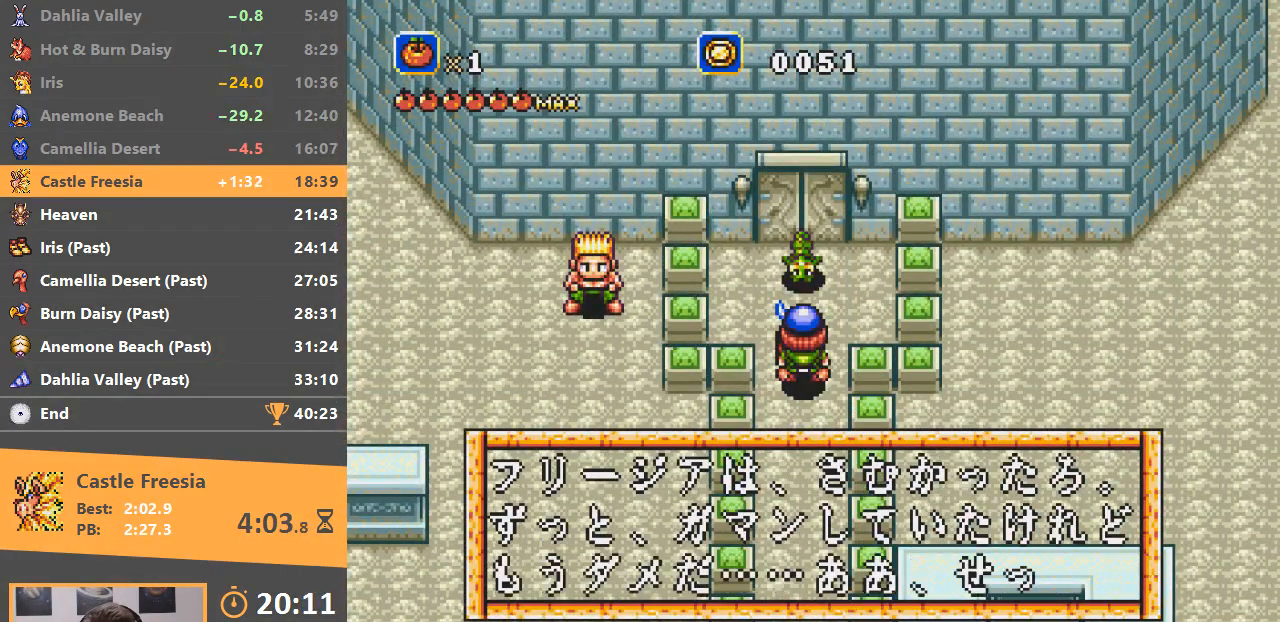
{"buttons": [], "events": [[33, "B", "up"], [100, "A", "down"], [100, "B", "down"], [150, "A", "up"], [150, "B", "up"], [250, "A", "down"], [250, "B", "down"], [283, "A", "up"], [300, "B", "up"], [350, "A", "down"], [383, "B", "down"], [433, "A", "up"], [433, "B", "up"]]}
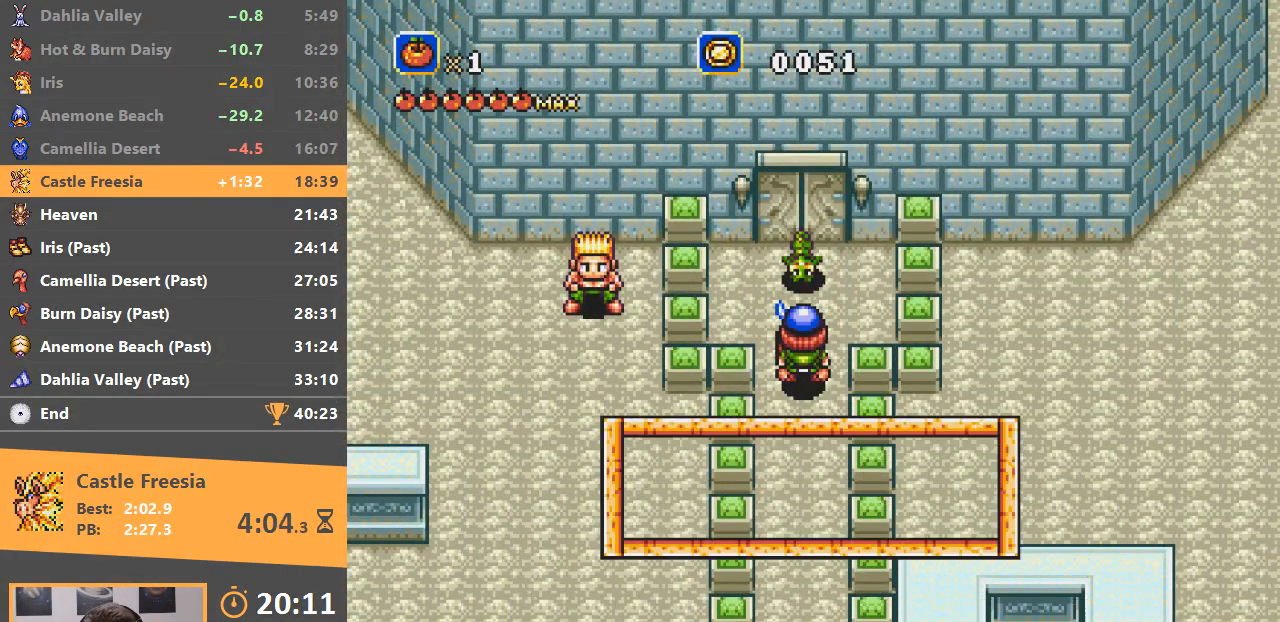
{"buttons": ["A", "B"], "events": [[17, "A", "down"], [17, "B", "down"], [84, "A", "up"], [84, "B", "up"], [167, "A", "down"], [167, "B", "down"], [234, "A", "up"], [234, "B", "up"], [317, "A", "down"], [317, "B", "down"], [384, "A", "up"], [401, "B", "up"], [484, "A", "down"], [484, "B", "down"]]}
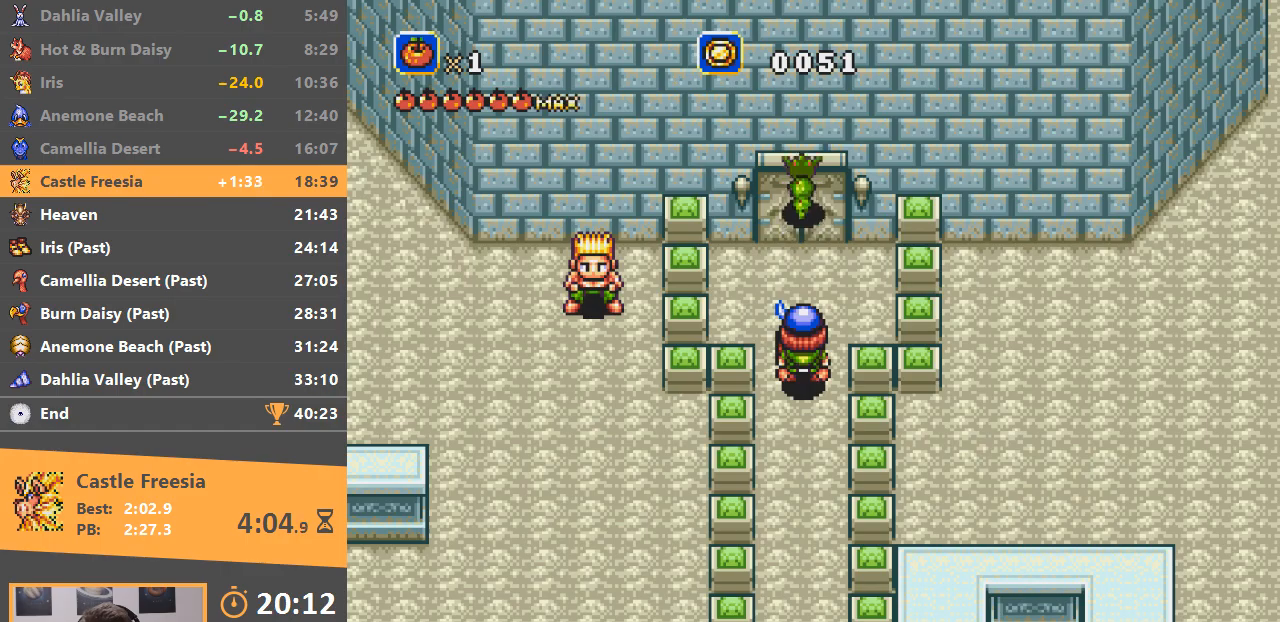
{"buttons": [], "events": [[33, "A", "up"], [50, "B", "up"], [116, "A", "down"], [116, "B", "down"], [183, "A", "up"], [200, "B", "up"], [283, "A", "down"], [283, "B", "down"], [350, "A", "up"], [350, "B", "up"], [433, "A", "down"], [433, "B", "down"], [483, "A", "up"], [483, "B", "up"]]}
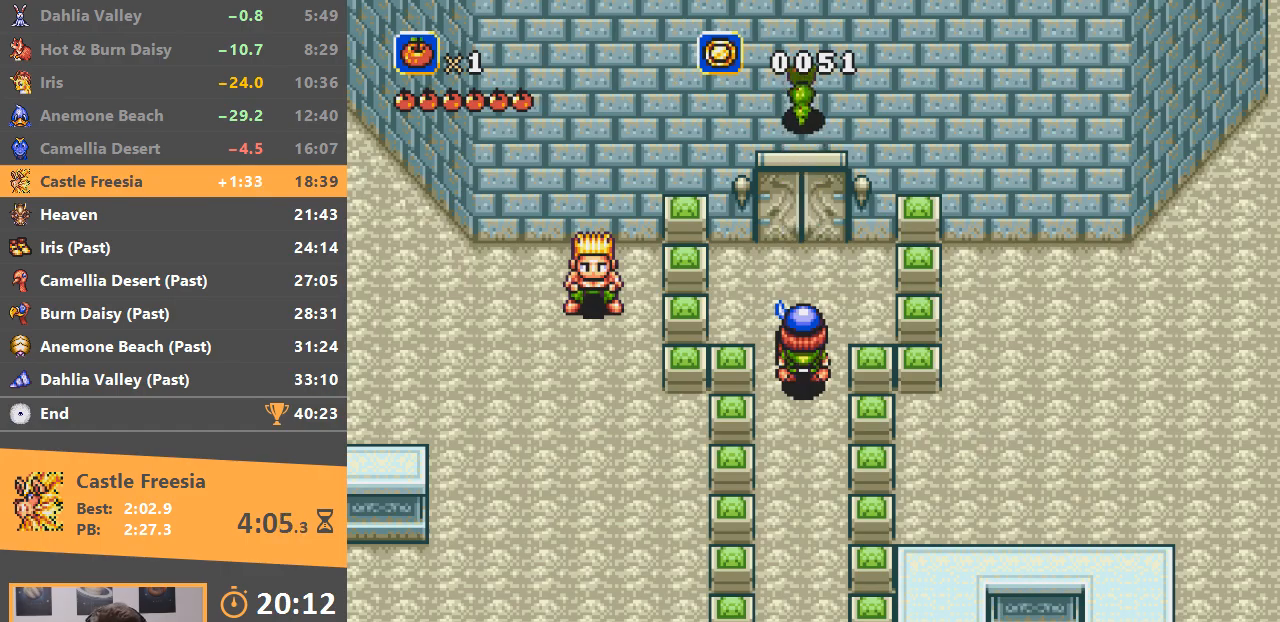
{"buttons": [], "events": []}
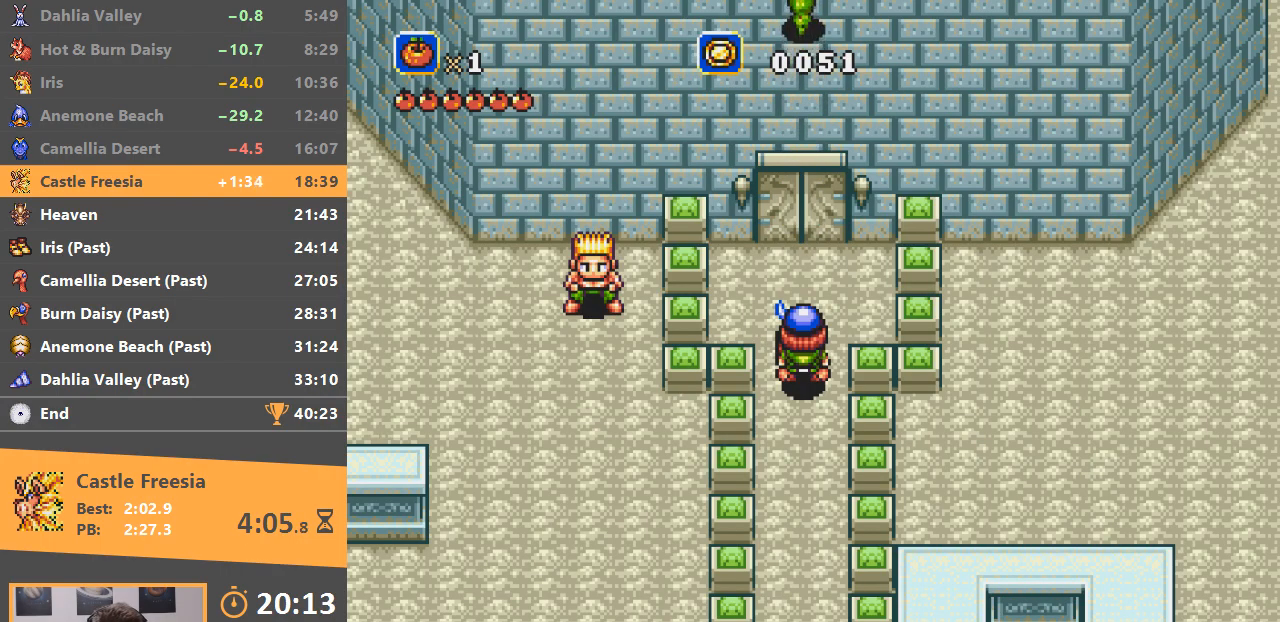
{"buttons": ["START"], "events": [[500, "START", "down"]]}
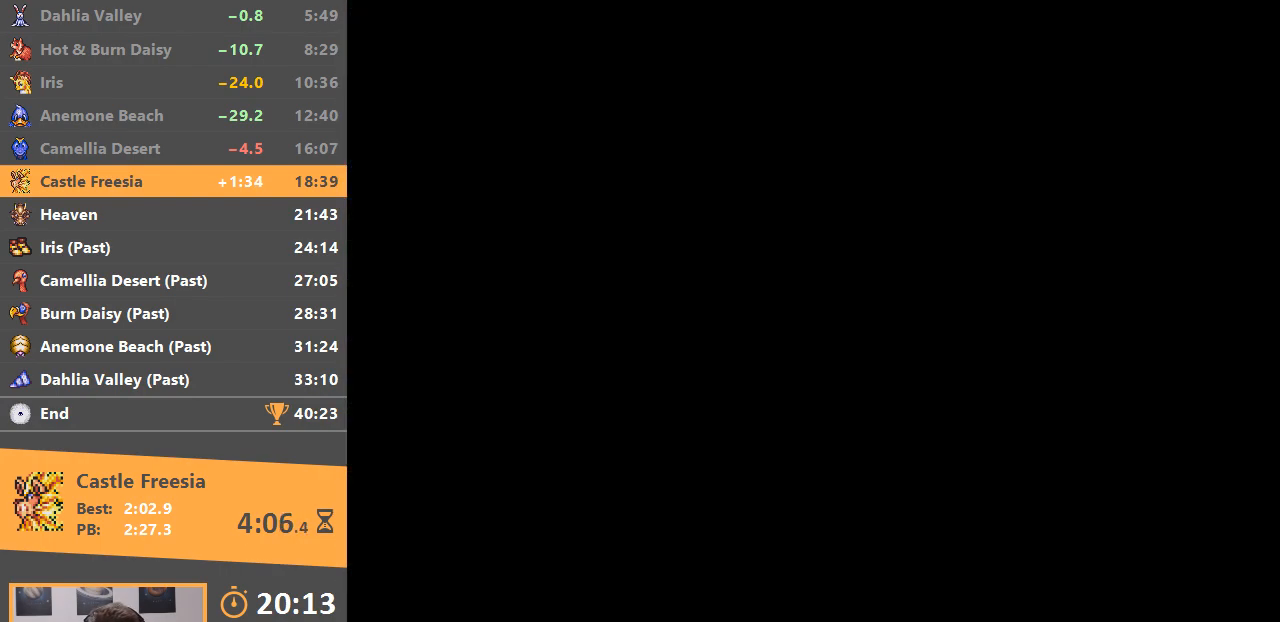
{"buttons": ["START"], "events": [[117, "START", "up"], [184, "START", "down"], [250, "START", "up"], [334, "START", "down"], [401, "START", "up"], [484, "START", "down"]]}
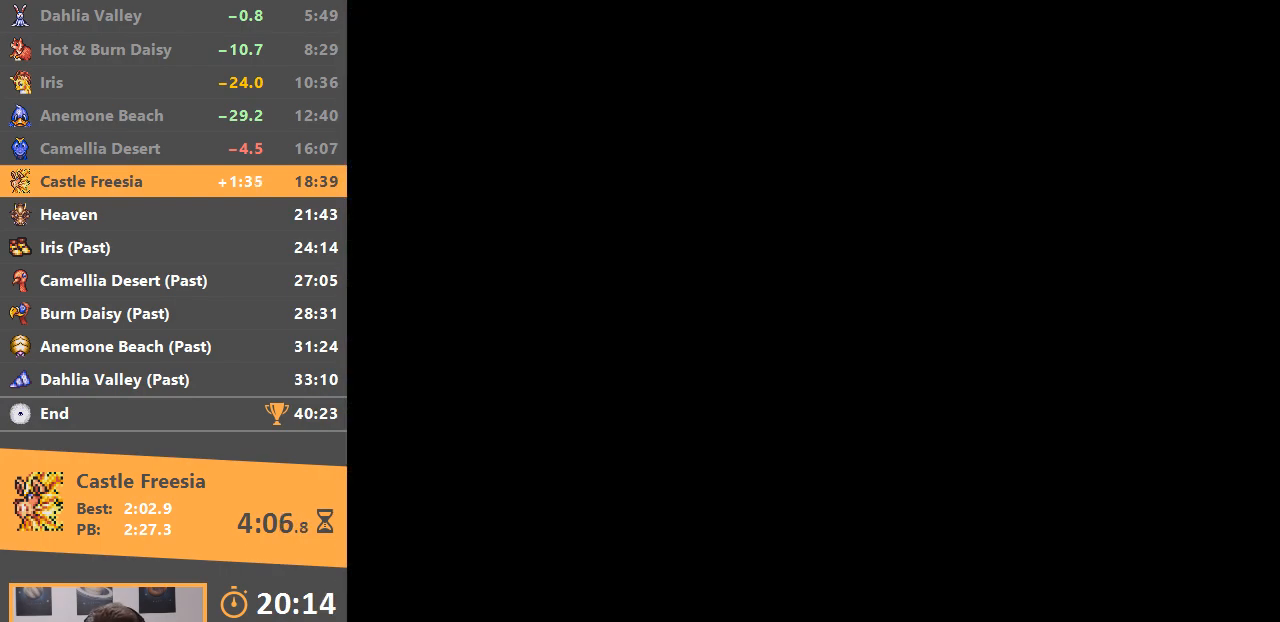
{"buttons": ["START"], "events": [[66, "START", "up"], [133, "START", "down"], [217, "START", "up"], [283, "START", "down"], [350, "START", "up"], [433, "START", "down"]]}
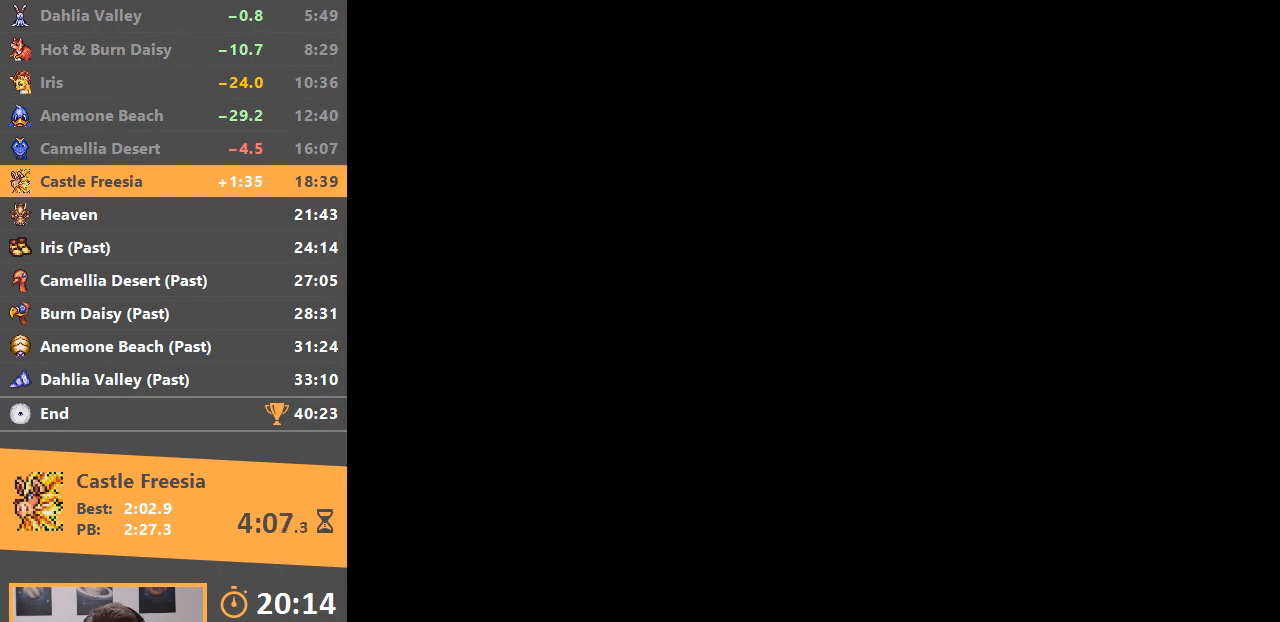
{"buttons": [], "events": [[17, "START", "up"], [101, "START", "down"], [151, "START", "up"], [251, "START", "down"], [317, "START", "up"], [401, "START", "down"], [451, "START", "up"]]}
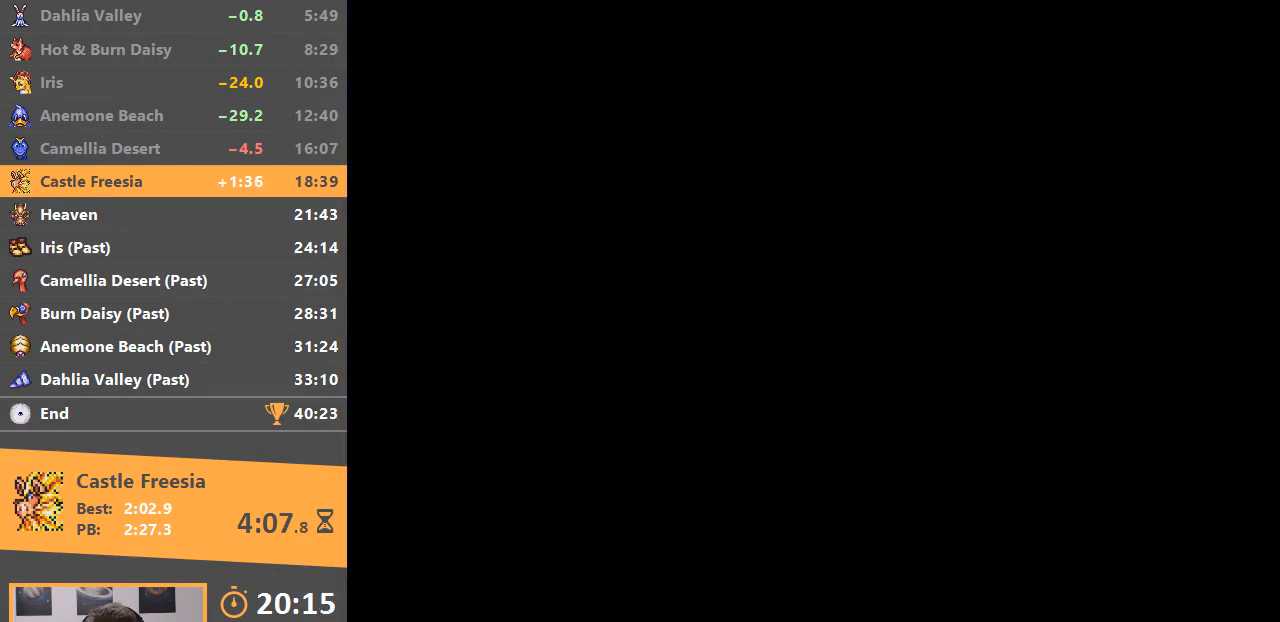
{"buttons": [], "events": [[33, "START", "down"], [100, "START", "up"], [167, "START", "down"], [200, "START", "up"], [217, "DPAD_DOWN", "down"], [500, "DPAD_DOWN", "up"]]}
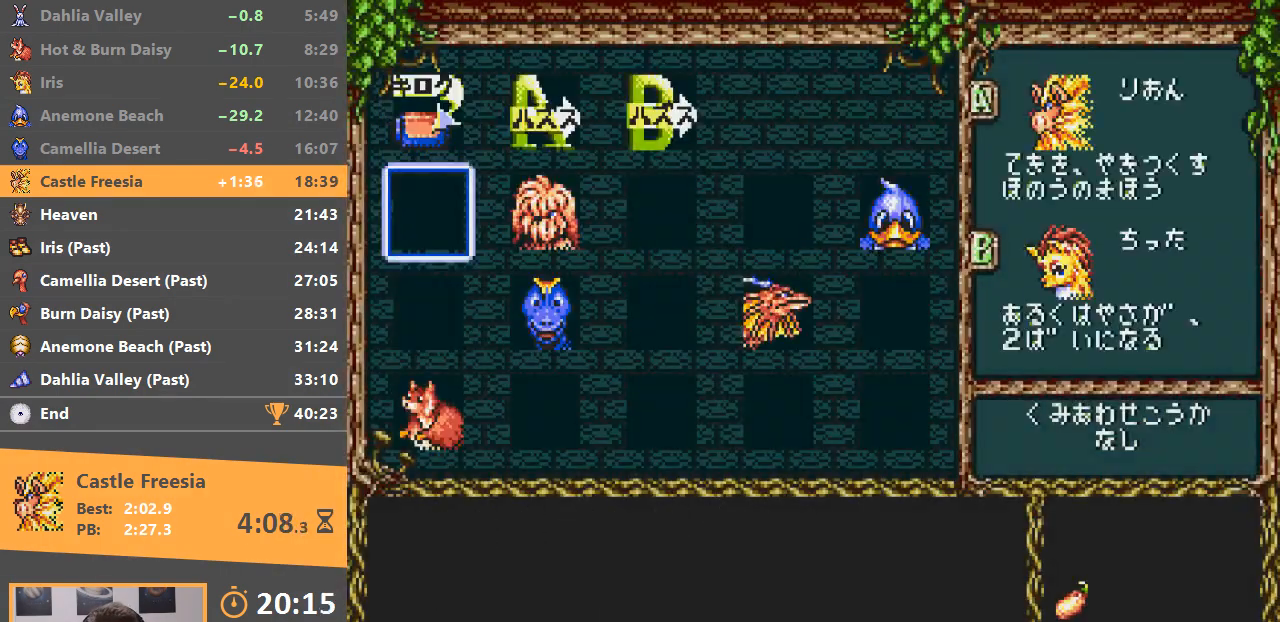
{"buttons": [], "events": [[50, "DPAD_DOWN", "down"], [151, "DPAD_DOWN", "up"], [217, "DPAD_DOWN", "down"], [317, "DPAD_DOWN", "up"]]}
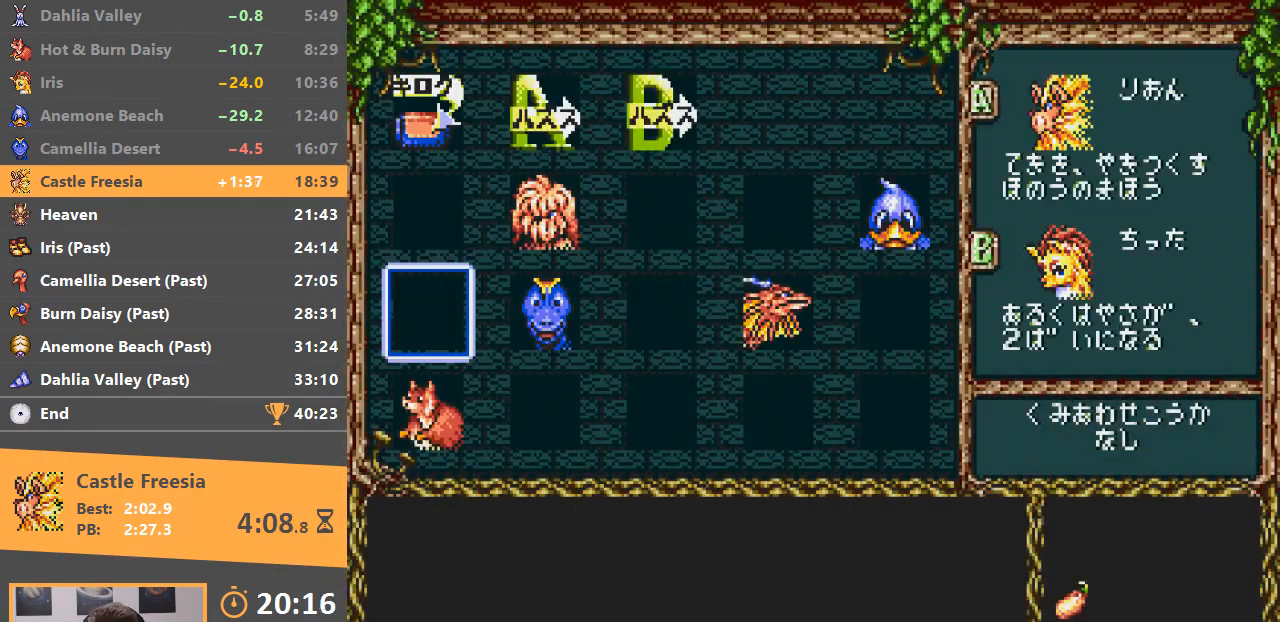
{"buttons": ["A"], "events": [[467, "A", "down"]]}
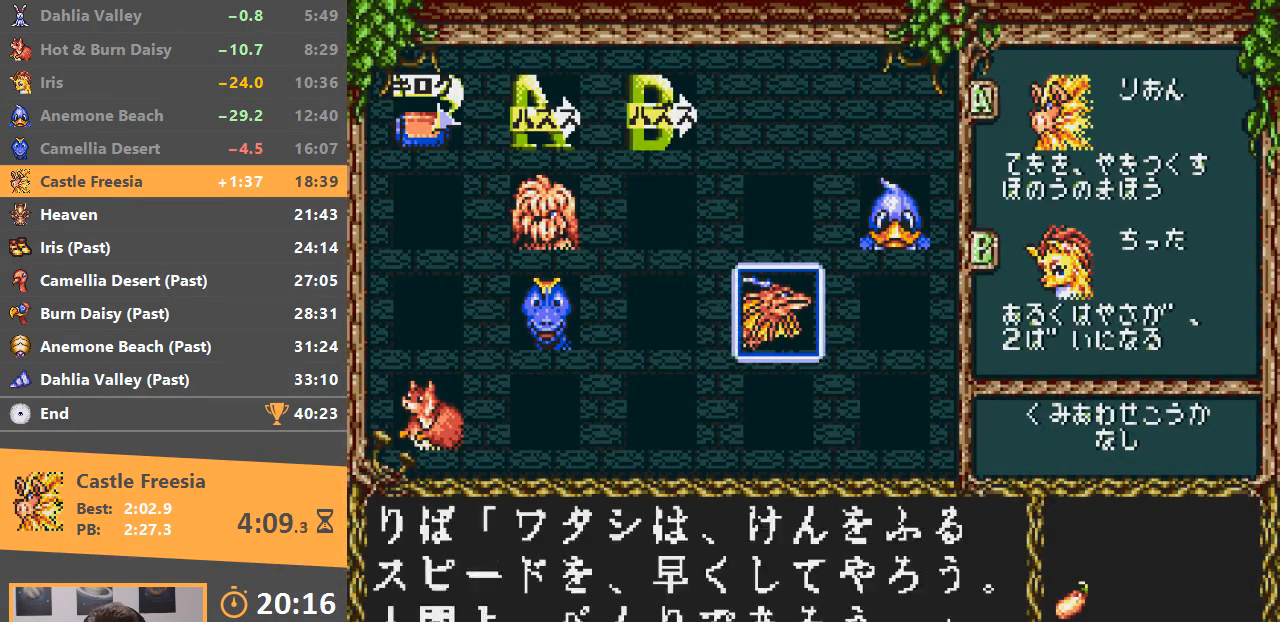
{"buttons": [], "events": [[67, "A", "up"], [217, "A", "down"], [317, "A", "up"], [384, "START", "down"], [468, "START", "up"]]}
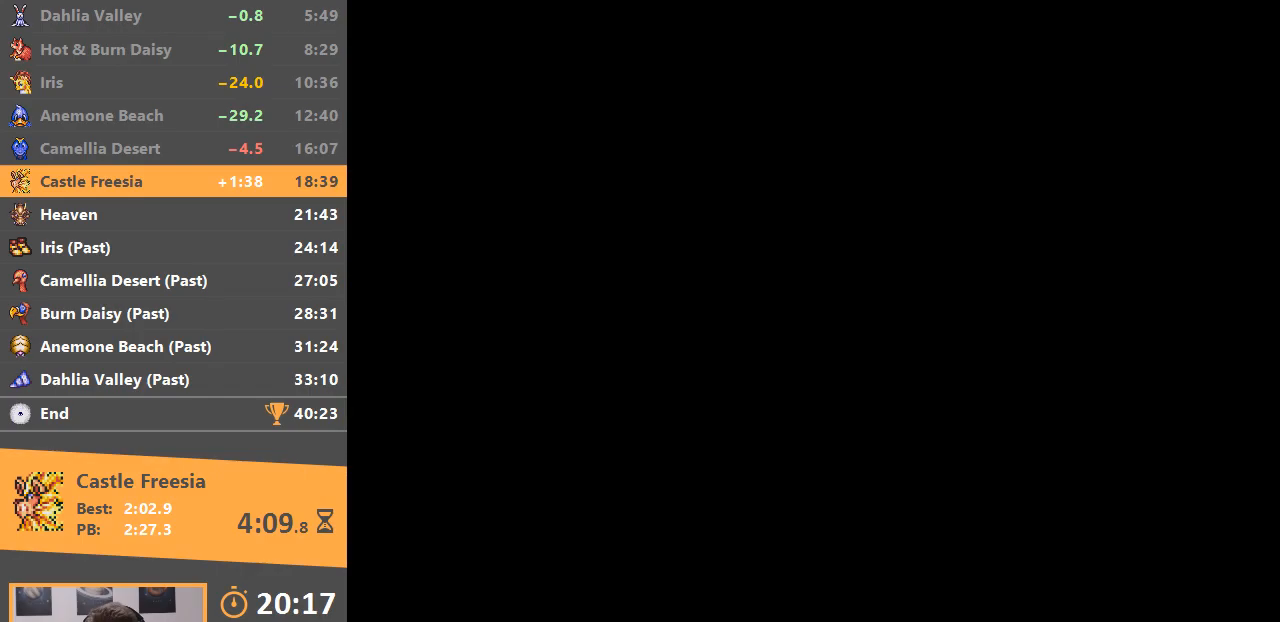
{"buttons": [], "events": []}
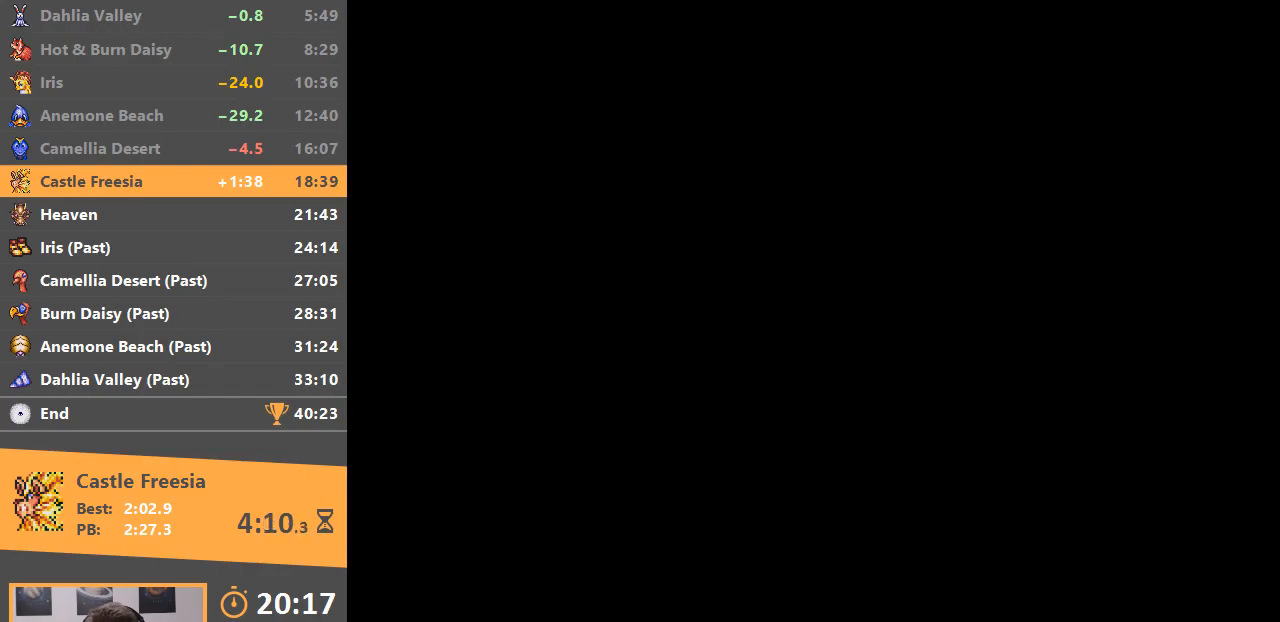
{"buttons": [], "events": []}